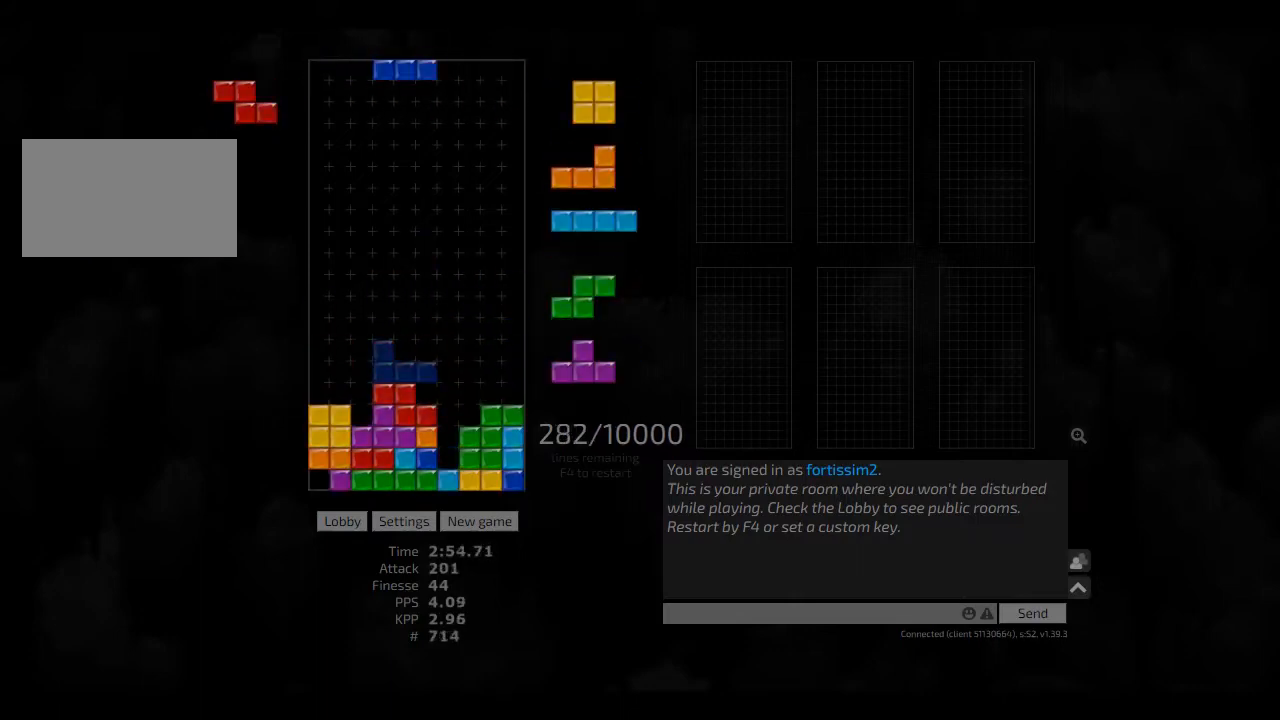
Gameplay with keyboard; each line is a JSON object with the keys held at the frame after it. "events" lists presses ("down") and releases ("up") of "ccw", "cw", "hd", "hl", "left", "new", "right", "rst" and "sd" between this image and that frame as [ms after this image, input, new state], when the widget could be followed in between. No other keys are recorded. Mouse input is not recorded. Key names are as the overlay labels them; some are game actions (e.g. jump) rather than physical keys. Not read: other_keys.
{"keys": ["right"], "events": [[42, "left", "down"], [83, "hd", "up"], [125, "hl", "up"], [250, "hd", "down"], [292, "hd", "up"], [375, "left", "up"], [417, "hd", "down"], [458, "right", "down"], [500, "hd", "up"]]}
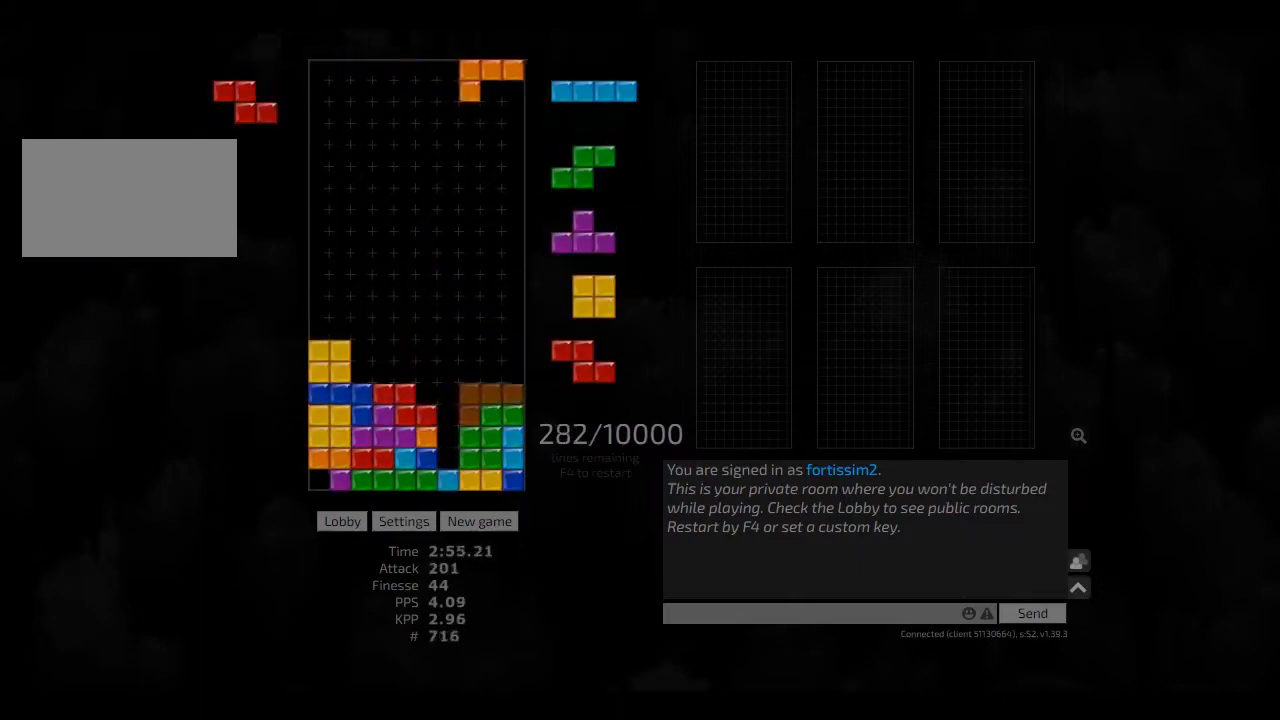
{"keys": ["left"], "events": [[83, "right", "up"], [125, "hd", "down"], [208, "hl", "down"], [250, "hd", "up"], [250, "right", "down"], [292, "hl", "up"], [292, "right", "up"], [417, "hd", "down"], [458, "hd", "up"], [458, "left", "down"]]}
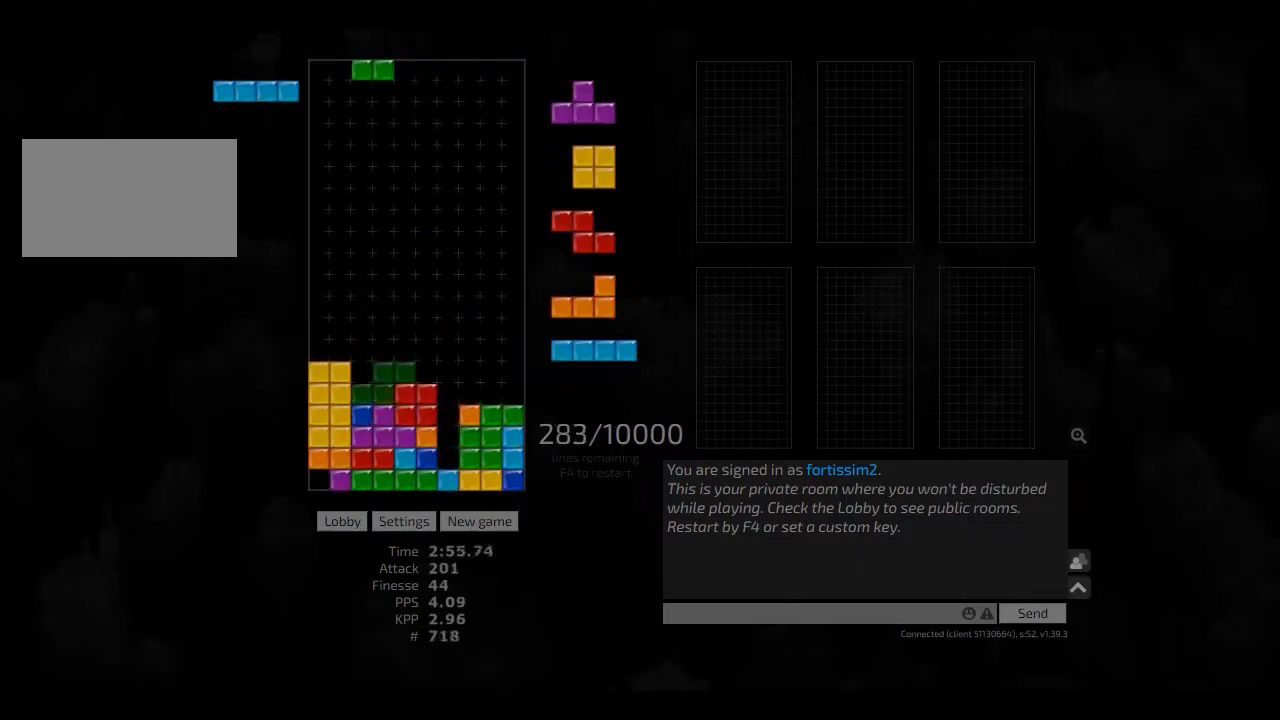
{"keys": ["hd", "right"], "events": [[42, "left", "up"], [83, "hd", "down"], [167, "cw", "down"], [167, "left", "down"], [208, "cw", "up"], [208, "hd", "up"], [208, "left", "up"], [292, "left", "down"], [333, "left", "up"], [417, "hd", "down"], [417, "right", "down"]]}
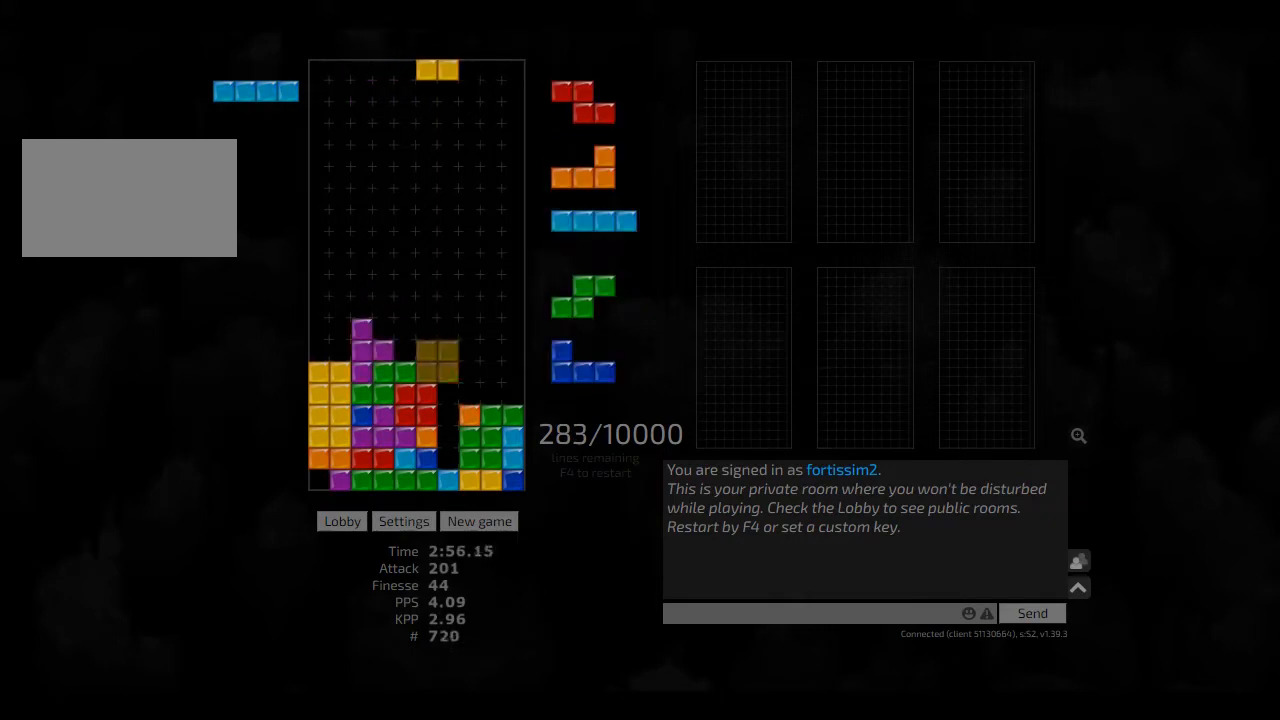
{"keys": ["hd"], "events": [[42, "hd", "up"], [83, "right", "up"], [208, "hd", "down"], [250, "hl", "down"], [292, "cw", "down"], [292, "right", "down"], [333, "hd", "up"], [417, "cw", "up"], [417, "hl", "up"], [417, "right", "up"], [458, "hd", "down"]]}
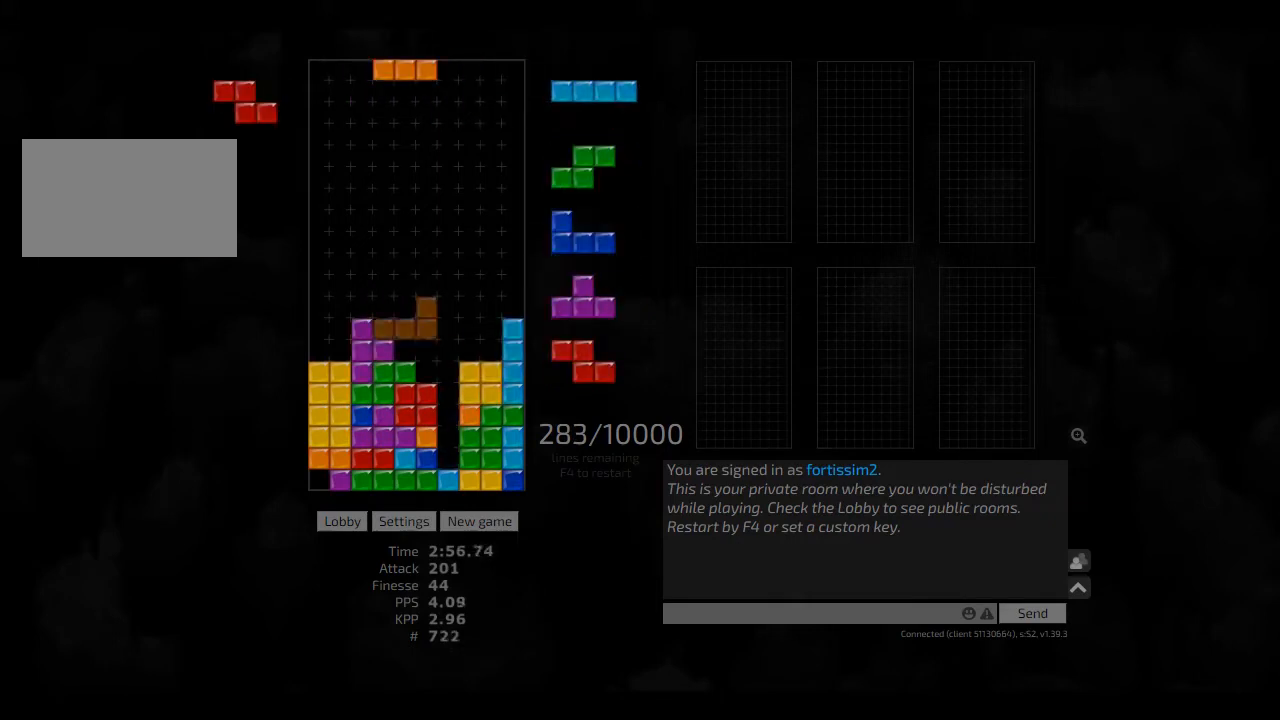
{"keys": [], "events": [[42, "left", "down"], [83, "cw", "down"], [83, "hd", "up"], [208, "cw", "up"], [250, "hd", "down"], [292, "hl", "down"], [375, "hd", "up"], [375, "left", "up"], [417, "cw", "down"], [417, "hl", "up"], [458, "cw", "up"]]}
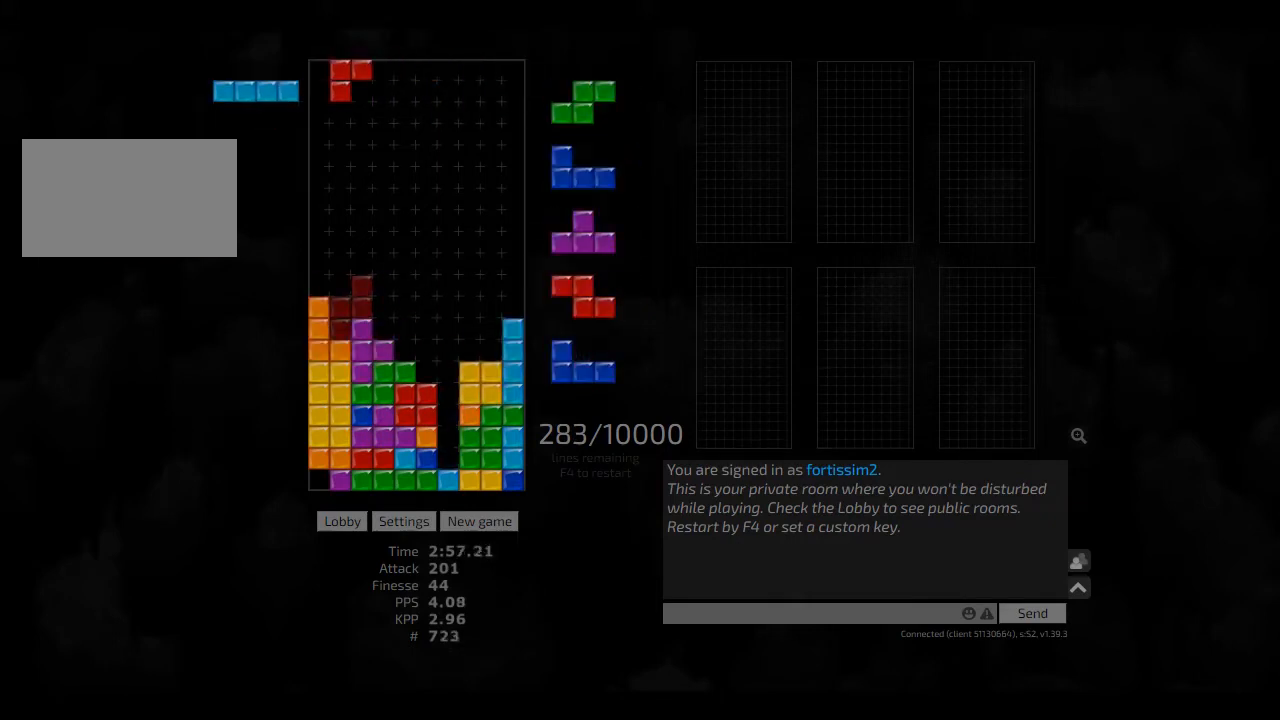
{"keys": ["hd"], "events": [[42, "hd", "down"], [83, "cw", "down"], [125, "hd", "up"], [167, "cw", "up"], [250, "hd", "down"], [292, "left", "down"], [333, "ccw", "down"], [417, "ccw", "up"], [417, "hd", "up"], [417, "left", "up"], [500, "hd", "down"]]}
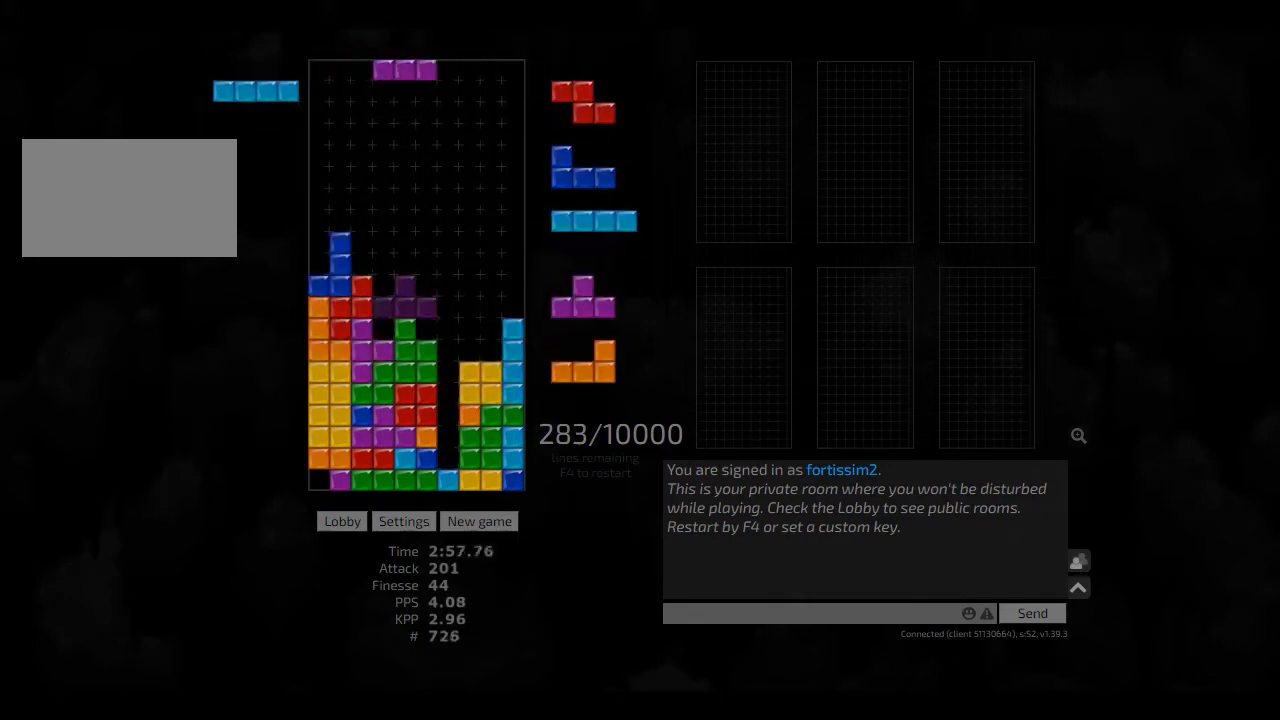
{"keys": ["hd", "hl"], "events": [[125, "hd", "up"], [250, "ccw", "down"], [292, "right", "down"], [333, "ccw", "up"], [333, "right", "up"], [458, "hd", "down"], [500, "hl", "down"]]}
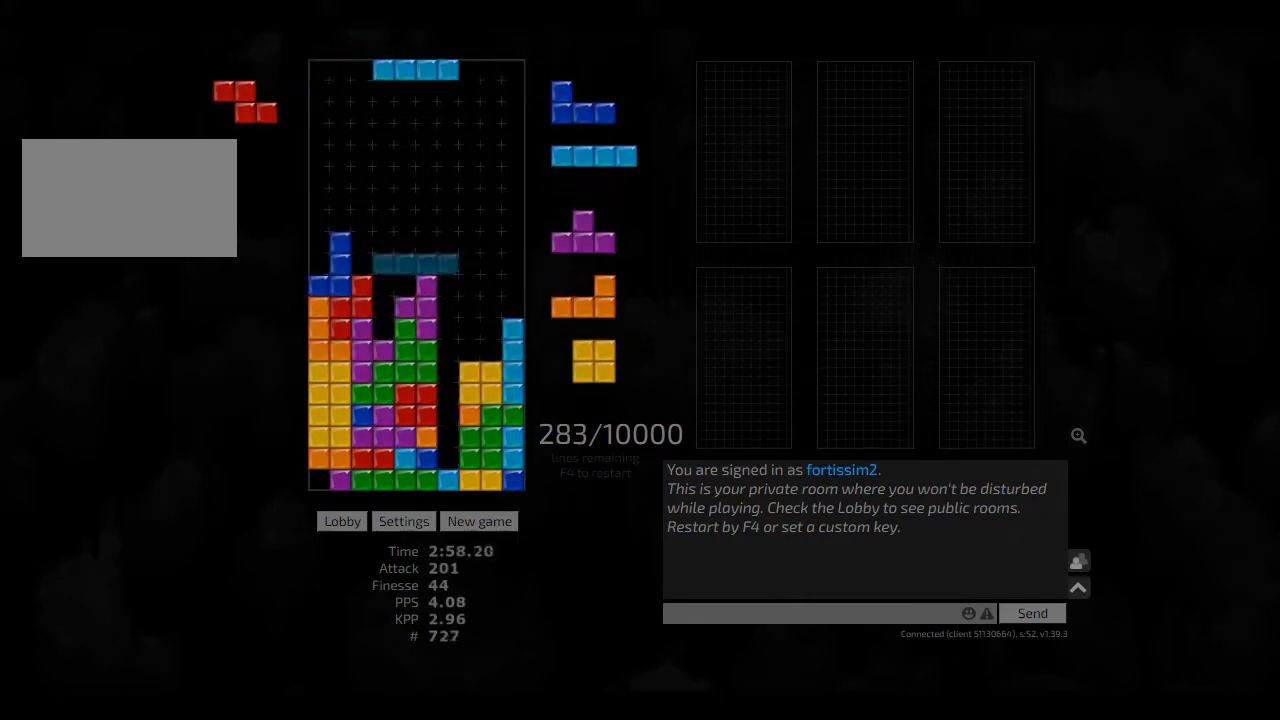
{"keys": ["hd", "hl"], "events": [[42, "left", "down"], [83, "cw", "down"], [83, "hd", "up"], [83, "hl", "up"], [167, "cw", "up"], [167, "left", "up"], [250, "cw", "down"], [250, "left", "down"], [292, "cw", "up"], [333, "left", "up"], [417, "hd", "down"], [500, "hl", "down"]]}
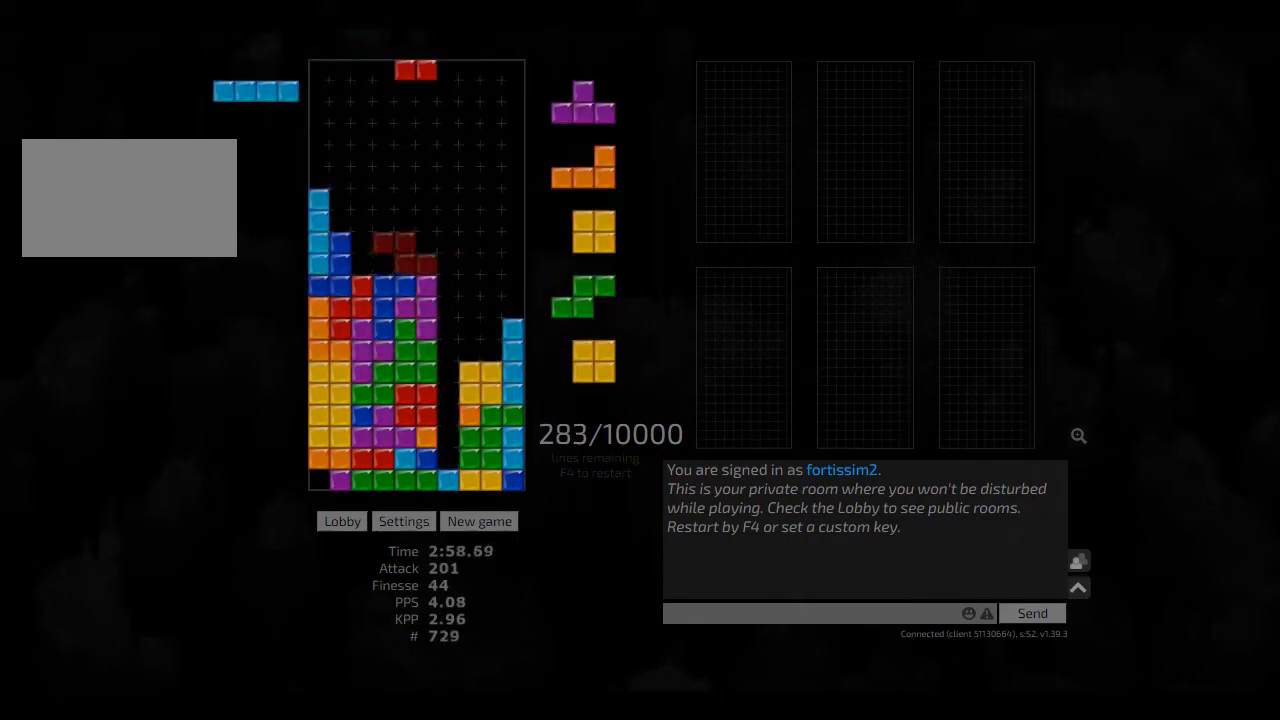
{"keys": [], "events": [[83, "hd", "up"], [83, "hl", "up"], [83, "left", "down"], [125, "left", "up"], [167, "hd", "down"], [250, "right", "down"], [292, "right", "up"], [375, "hd", "up"], [375, "left", "down"], [417, "sd", "down"], [458, "left", "up"], [458, "sd", "up"]]}
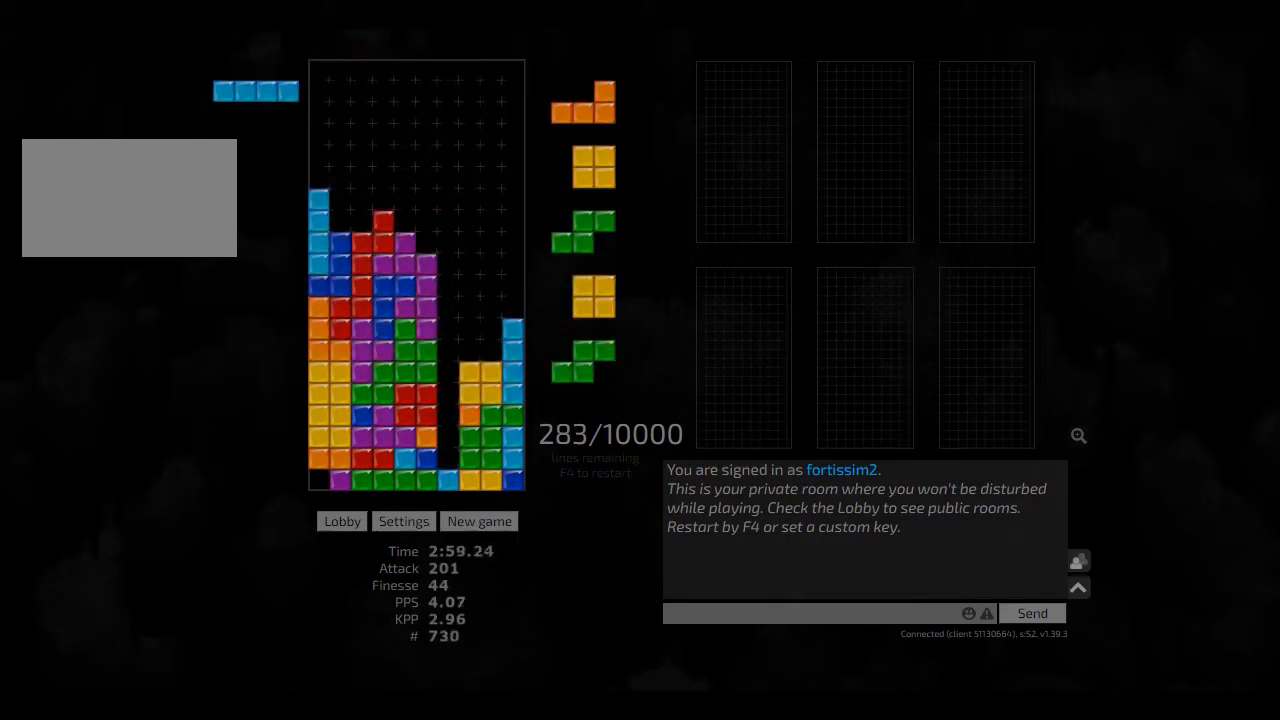
{"keys": ["left", "right"], "events": [[42, "hd", "down"], [83, "left", "down"], [208, "hd", "up"], [208, "left", "up"], [333, "hd", "down"], [375, "right", "down"], [417, "hd", "up"], [417, "left", "down"]]}
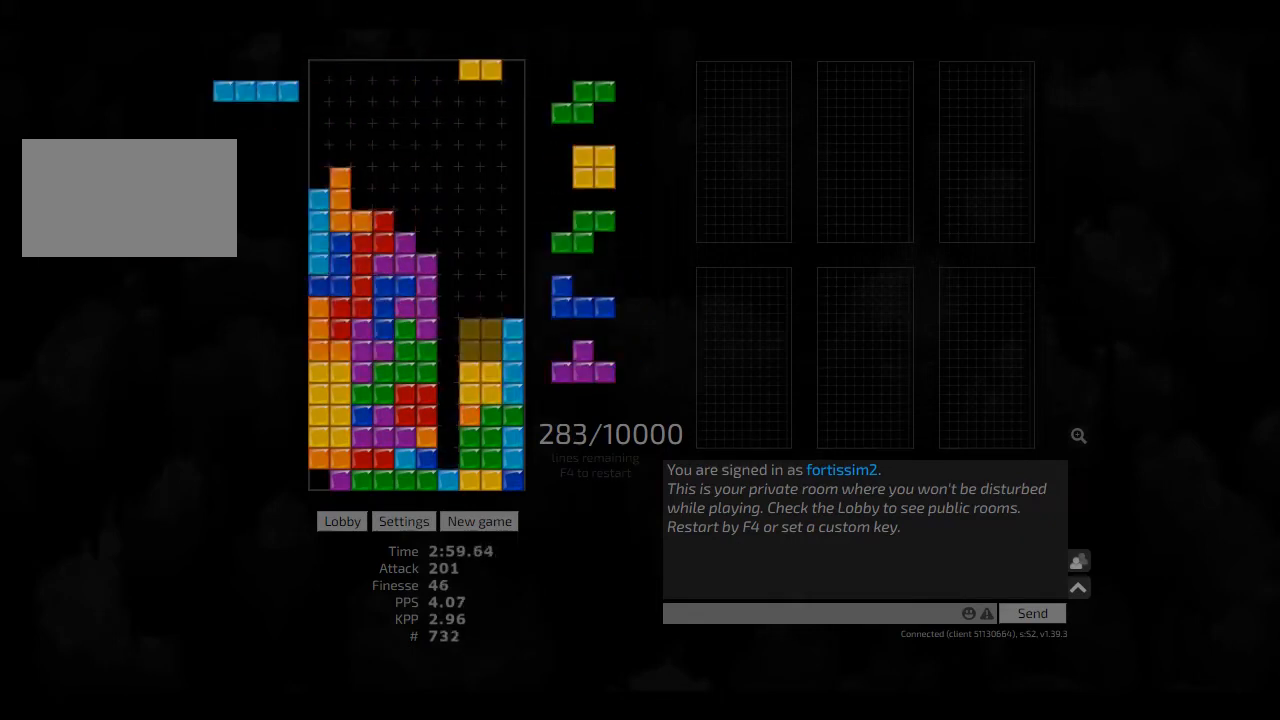
{"keys": [], "events": [[42, "left", "up"], [42, "right", "up"], [83, "hd", "down"], [125, "cw", "down"], [125, "hd", "up"], [167, "cw", "up"], [208, "hd", "down"], [250, "left", "down"], [292, "hd", "up"], [375, "left", "up"]]}
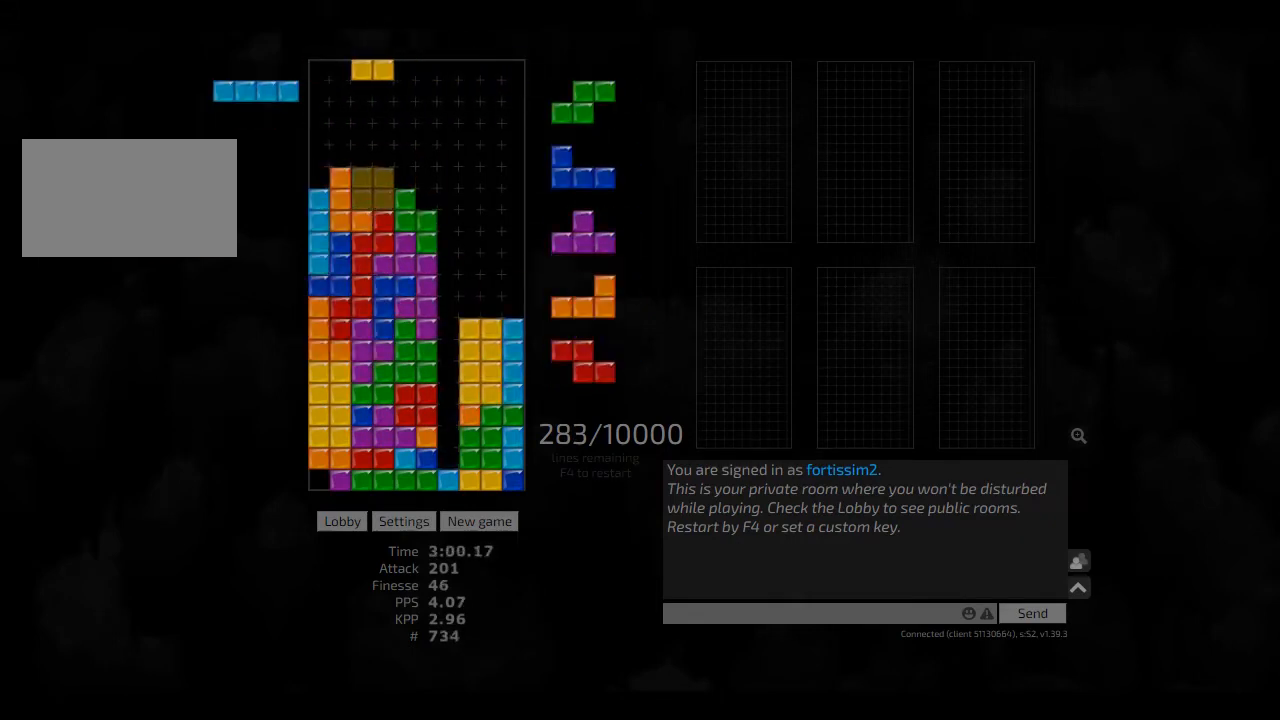
{"keys": ["cw", "left"], "events": [[42, "hd", "down"], [83, "hd", "up"], [167, "hd", "down"], [167, "right", "down"], [250, "hd", "up"], [292, "right", "up"], [333, "hd", "down"], [417, "hd", "up"], [417, "left", "down"], [500, "cw", "down"]]}
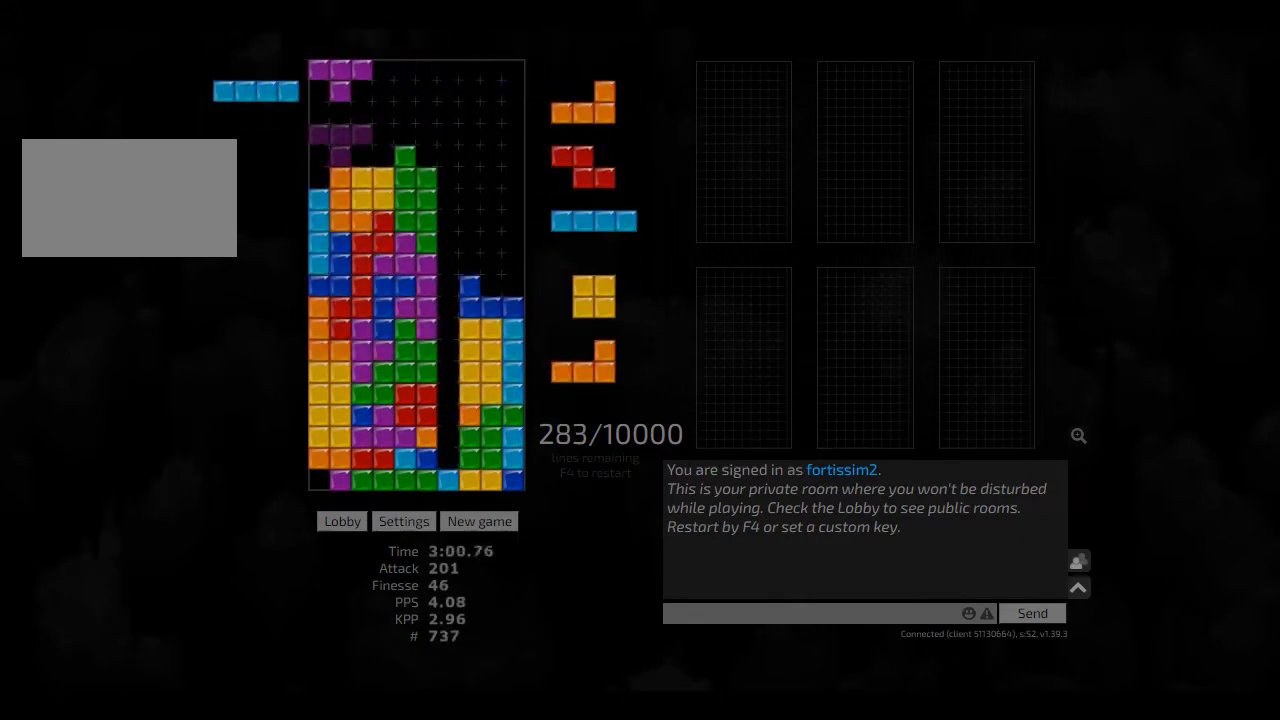
{"keys": ["ccw", "left"], "events": [[83, "cw", "up"], [83, "left", "up"], [417, "ccw", "down"], [417, "left", "down"]]}
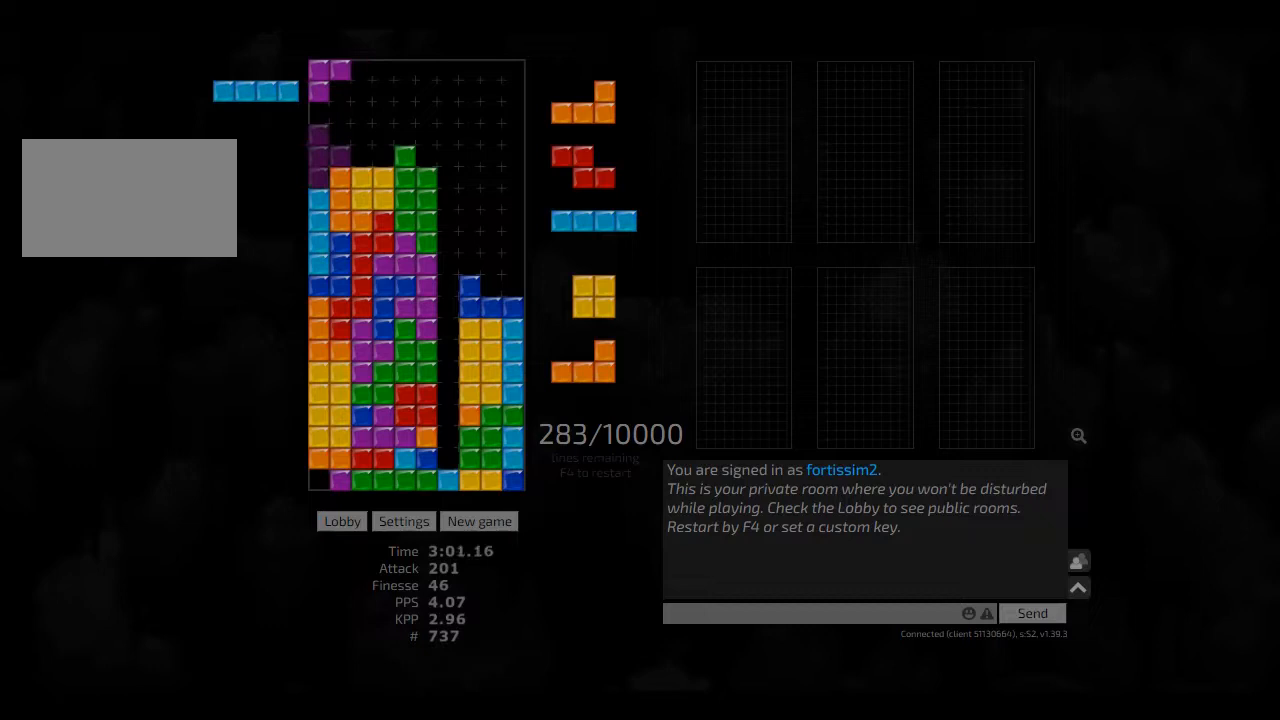
{"keys": ["right"], "events": [[42, "ccw", "up"], [83, "left", "up"], [125, "hd", "down"], [167, "hl", "down"], [208, "cw", "down"], [208, "right", "down"], [250, "cw", "up"], [250, "hd", "up"], [250, "hl", "up"], [250, "right", "up"], [333, "hd", "down"], [417, "right", "down"], [458, "hd", "up"]]}
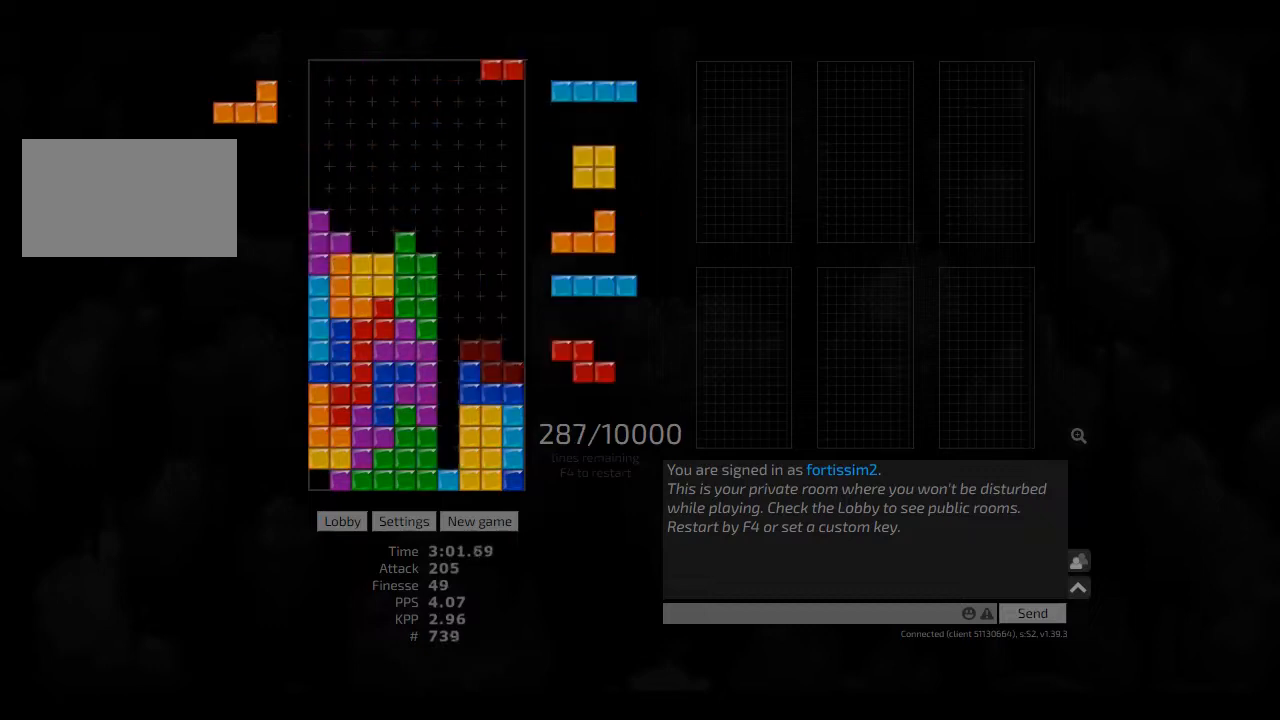
{"keys": ["hd"], "events": [[83, "hd", "down"], [83, "right", "up"], [125, "hl", "down"], [167, "right", "down"], [250, "cw", "down"], [250, "hd", "up"], [292, "hl", "up"], [333, "cw", "up"], [333, "left", "down"], [333, "right", "up"], [375, "left", "up"], [458, "hd", "down"]]}
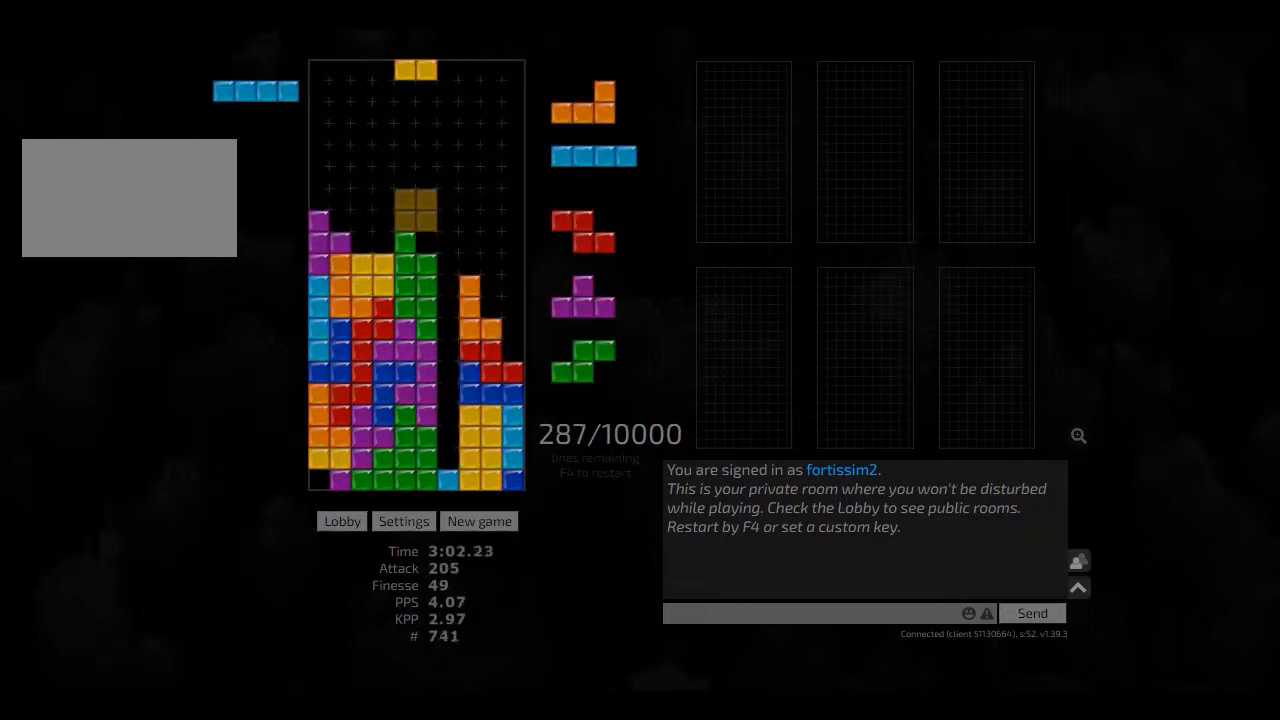
{"keys": ["right"], "events": [[42, "hd", "up"], [125, "left", "down"], [208, "left", "up"], [250, "left", "down"], [292, "left", "up"], [417, "ccw", "down"], [417, "hd", "down"], [417, "right", "down"], [458, "hd", "up"], [500, "ccw", "up"]]}
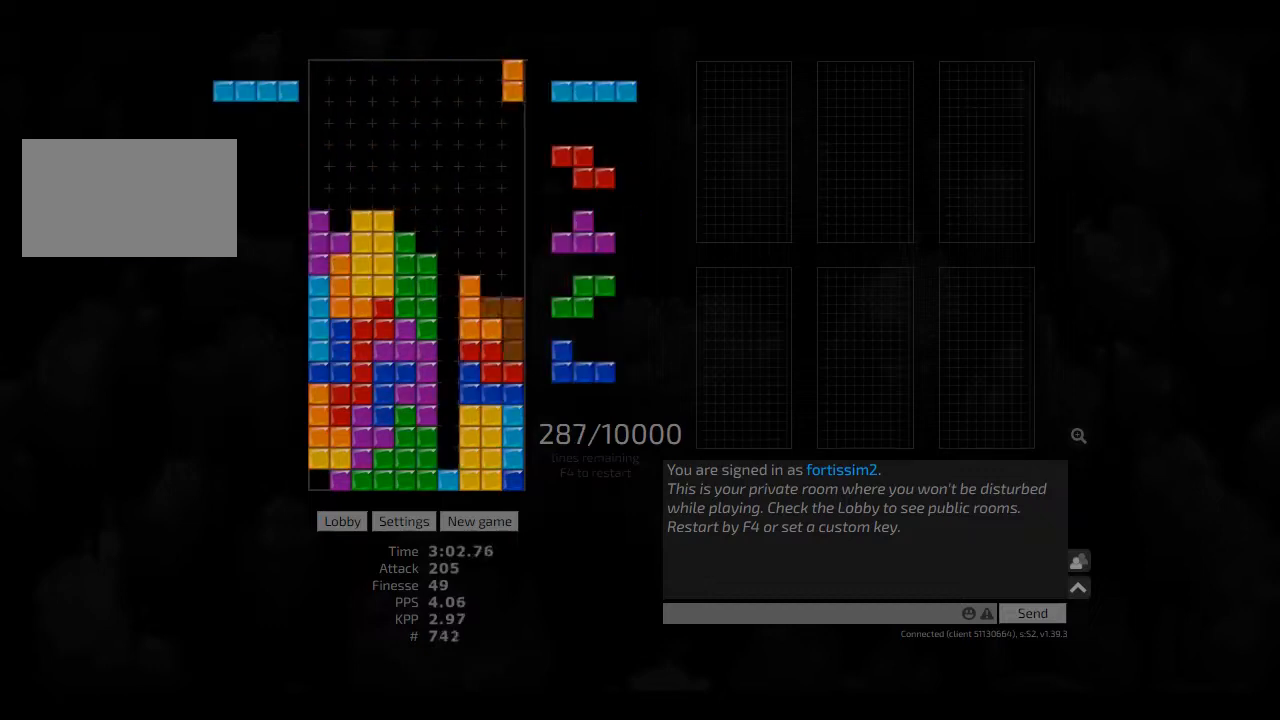
{"keys": ["ccw", "hd", "left"], "events": [[42, "right", "up"], [83, "hd", "down"], [125, "cw", "down"], [125, "right", "down"], [167, "cw", "up"], [167, "hd", "up"], [208, "right", "up"], [250, "hd", "down"], [250, "right", "down"], [333, "hd", "up"], [417, "hd", "down"], [417, "right", "up"], [458, "ccw", "down"], [458, "left", "down"]]}
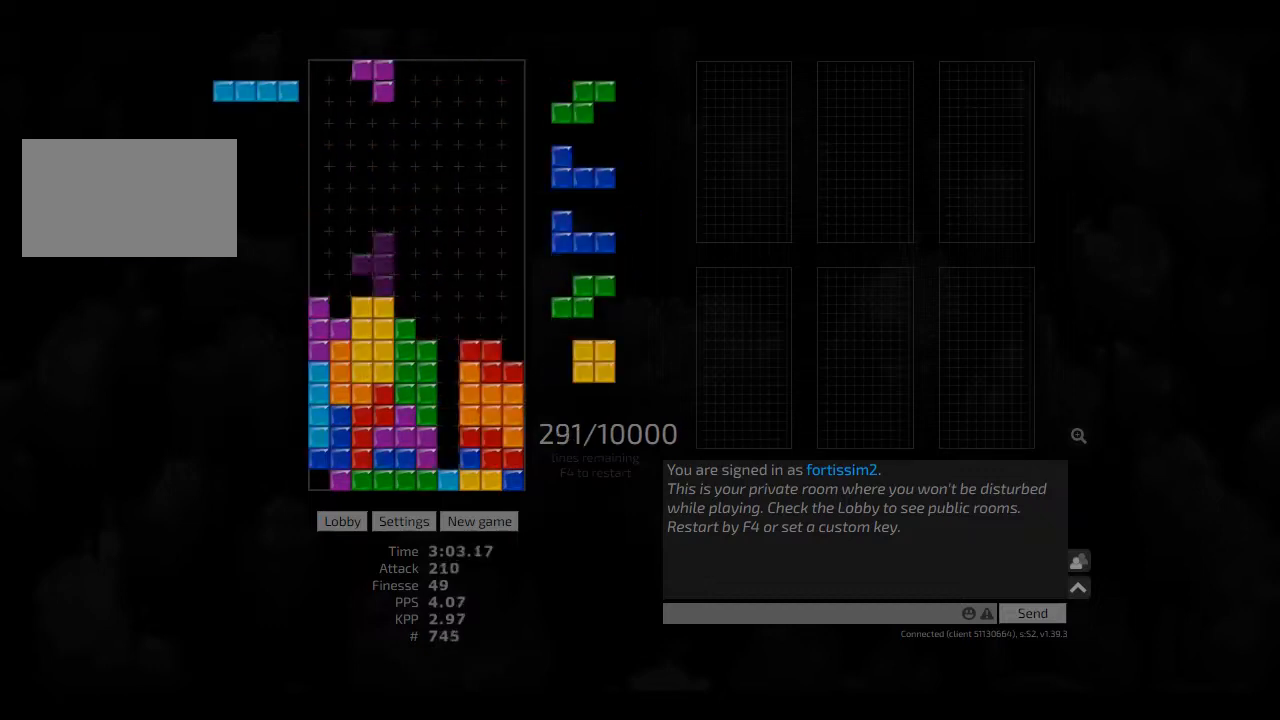
{"keys": ["right"], "events": [[83, "ccw", "up"], [83, "hd", "up"], [125, "left", "up"], [208, "hd", "down"], [250, "cw", "down"], [250, "hd", "up"], [333, "cw", "up"], [417, "hd", "down"], [458, "hd", "up"], [458, "right", "down"]]}
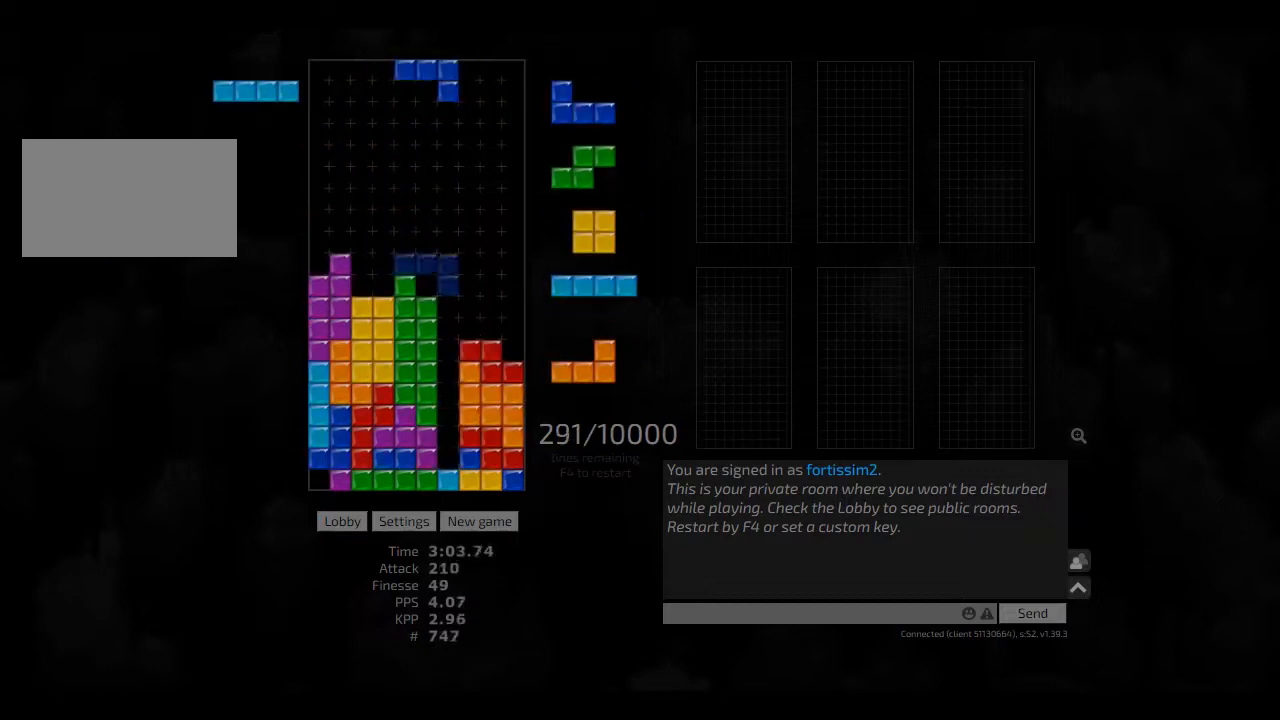
{"keys": [], "events": [[83, "hd", "down"], [125, "hd", "up"], [250, "hd", "down"], [250, "right", "up"], [292, "hd", "up"]]}
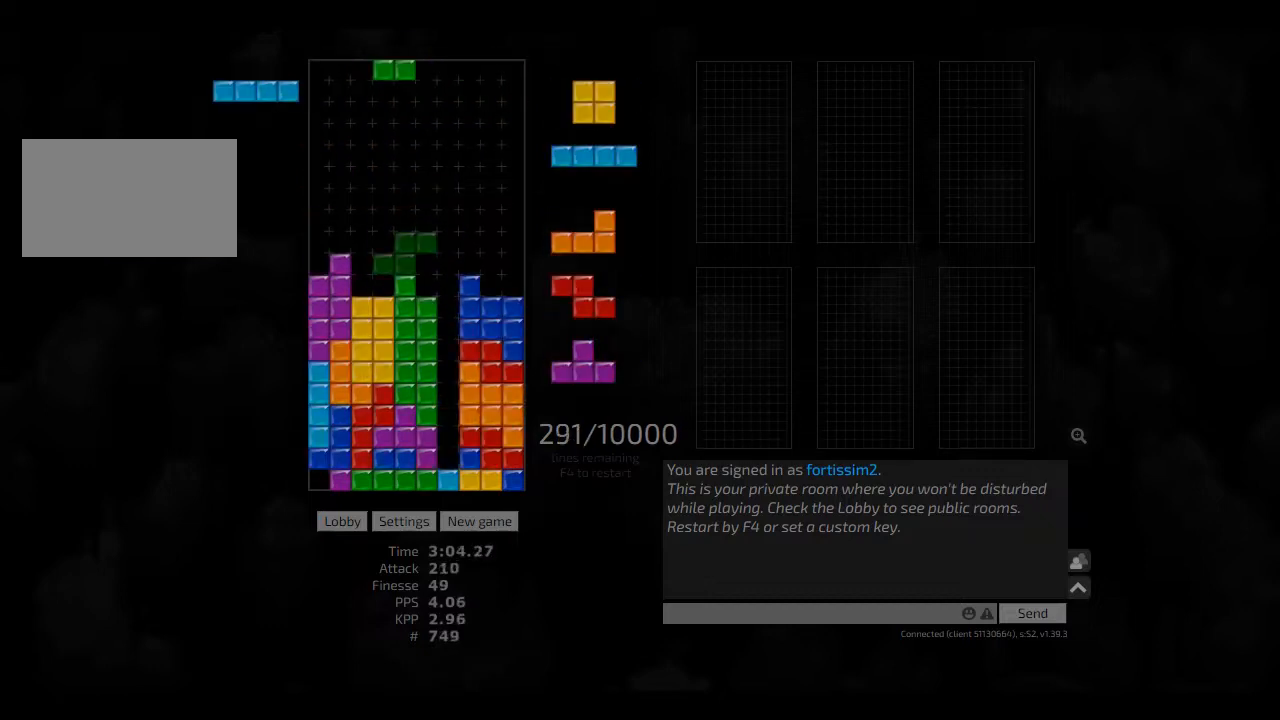
{"keys": [], "events": [[208, "hd", "down"], [208, "right", "down"], [250, "hd", "up"], [333, "right", "up"], [375, "hd", "down"], [417, "cw", "down"], [417, "hd", "up"], [417, "right", "down"], [458, "cw", "up"], [458, "right", "up"]]}
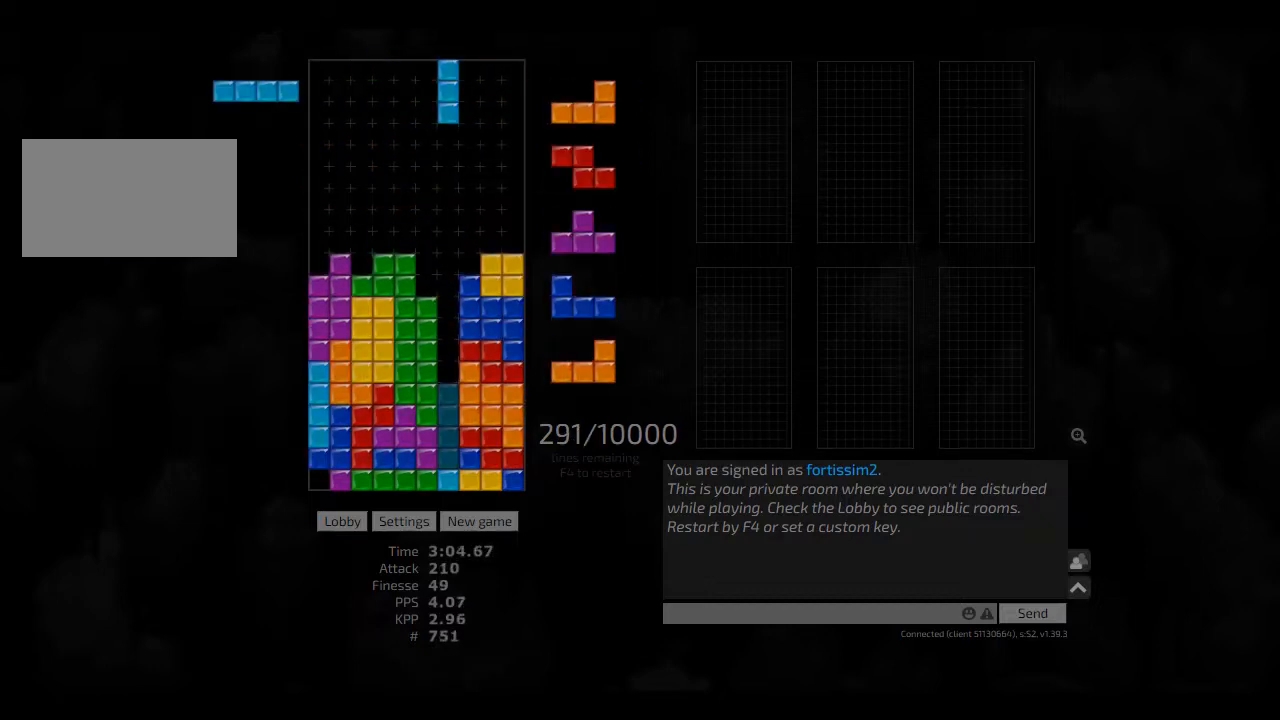
{"keys": ["cw", "left"], "events": [[42, "hd", "down"], [83, "right", "down"], [125, "hd", "up"], [208, "right", "up"], [250, "hd", "down"], [250, "left", "down"], [333, "cw", "down"], [333, "hd", "up"], [417, "cw", "up"], [417, "hd", "down"], [458, "cw", "down"], [500, "hd", "up"]]}
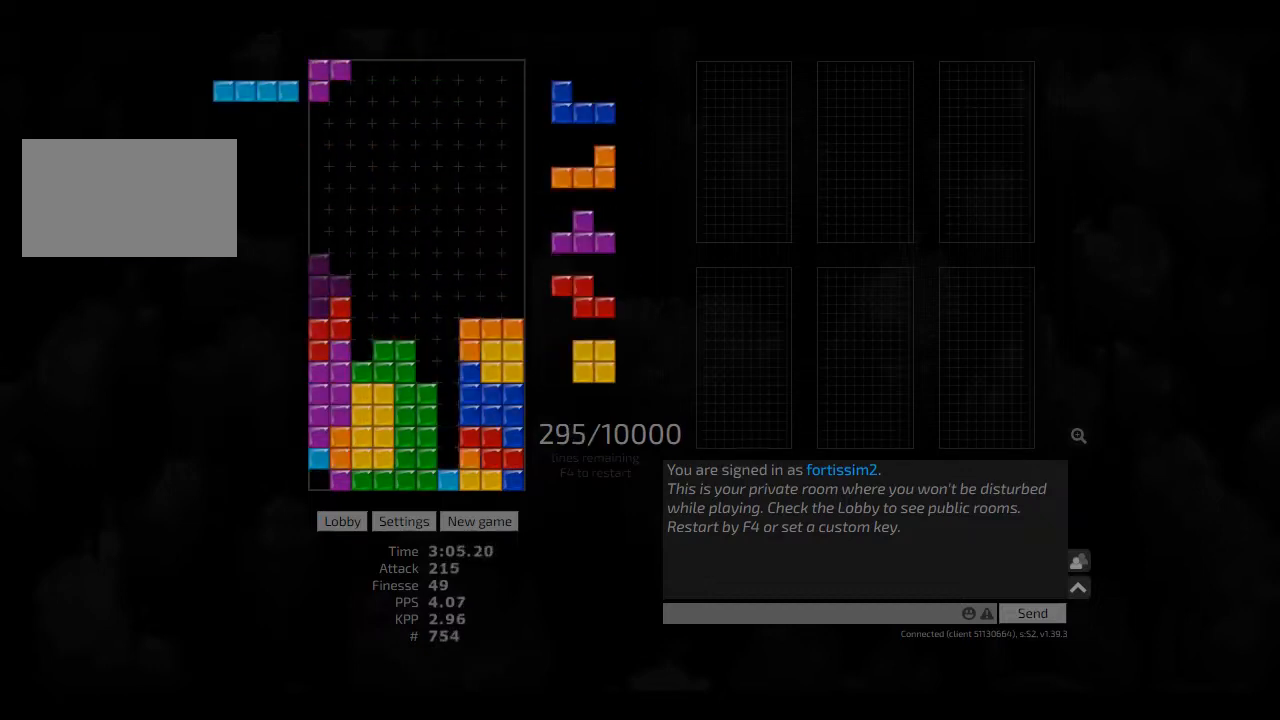
{"keys": [], "events": [[42, "cw", "up"], [42, "left", "up"], [333, "hd", "down"], [375, "right", "down"], [417, "hd", "up"], [500, "right", "up"]]}
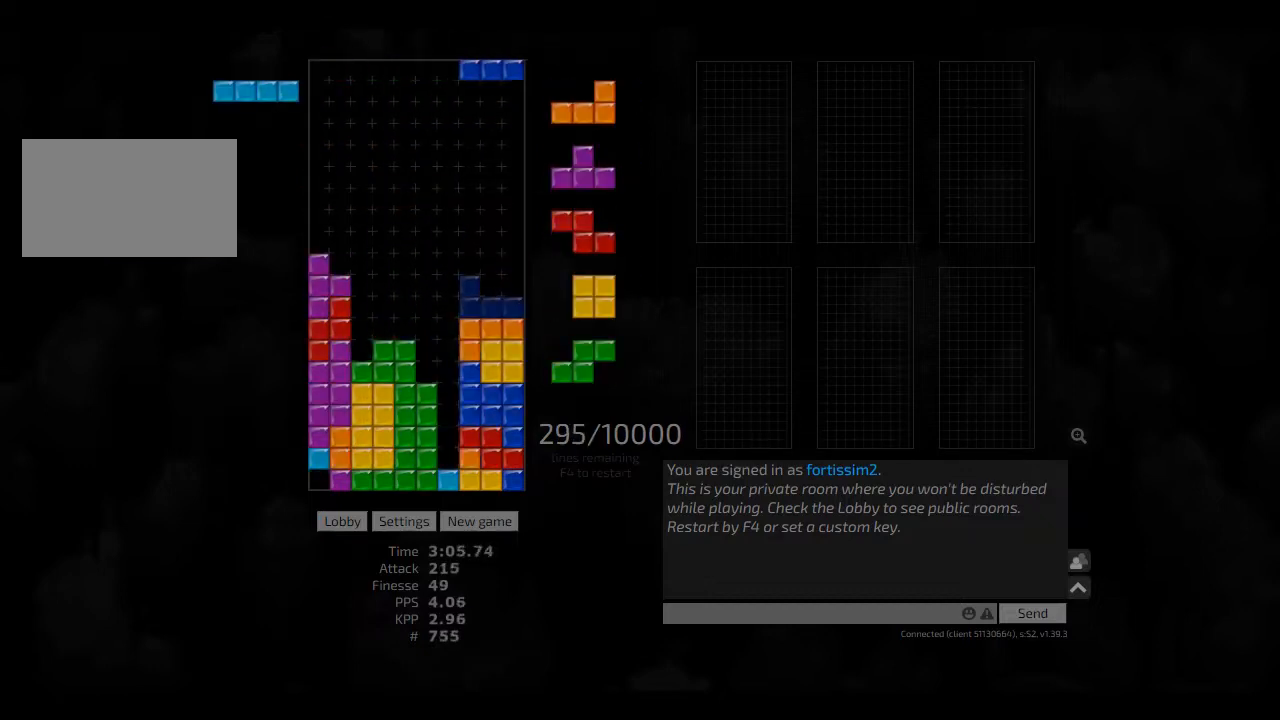
{"keys": ["hd"], "events": [[83, "ccw", "down"], [83, "hd", "down"], [125, "right", "down"], [167, "ccw", "up"], [167, "hd", "up"], [167, "right", "up"], [250, "cw", "down"], [250, "hd", "down"], [250, "left", "down"], [292, "cw", "up"], [292, "hd", "up"], [292, "left", "up"], [375, "left", "down"], [417, "left", "up"], [500, "hd", "down"]]}
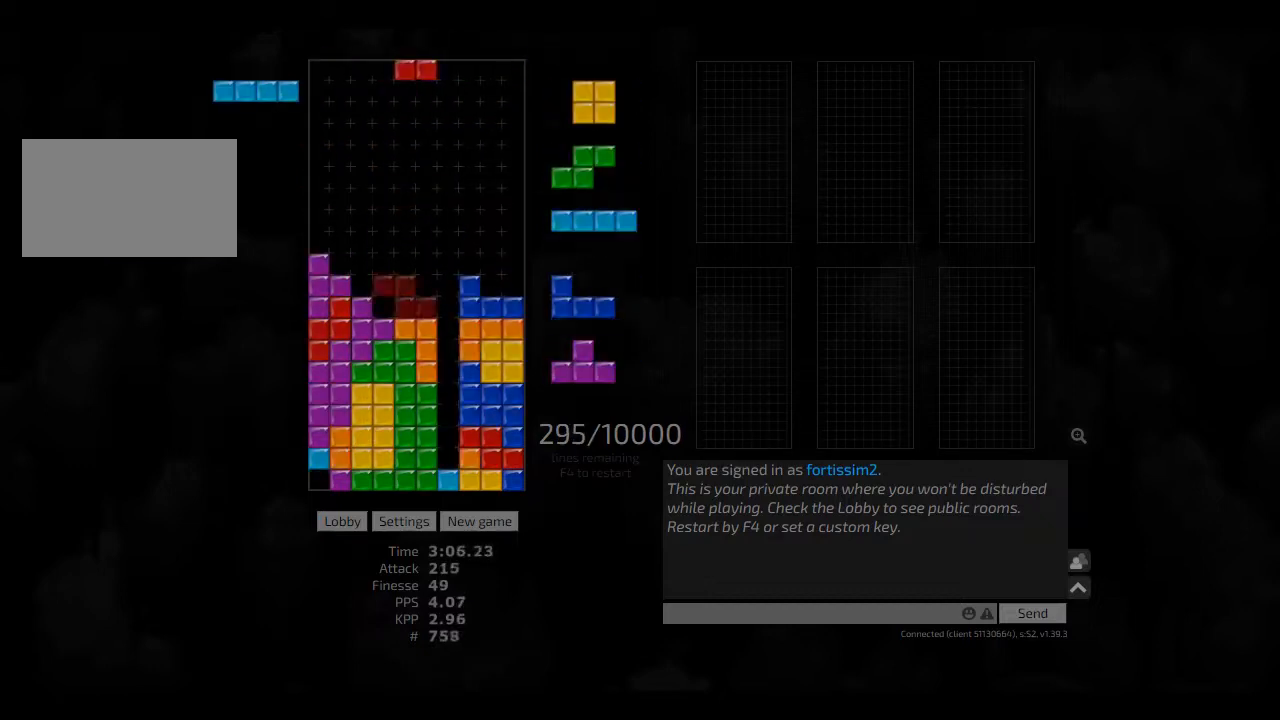
{"keys": [], "events": [[83, "hd", "up"], [167, "hd", "down"], [208, "right", "down"], [250, "hd", "up"], [292, "right", "up"], [375, "hd", "down"], [458, "hd", "up"]]}
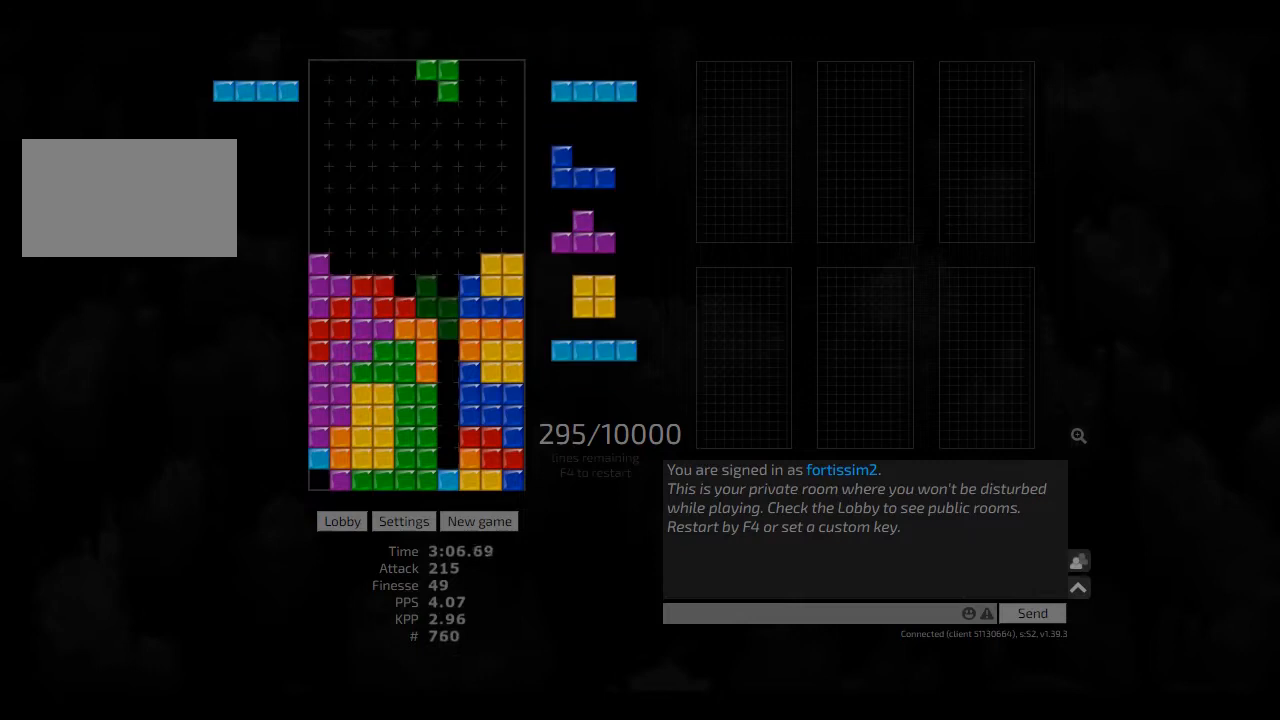
{"keys": [], "events": []}
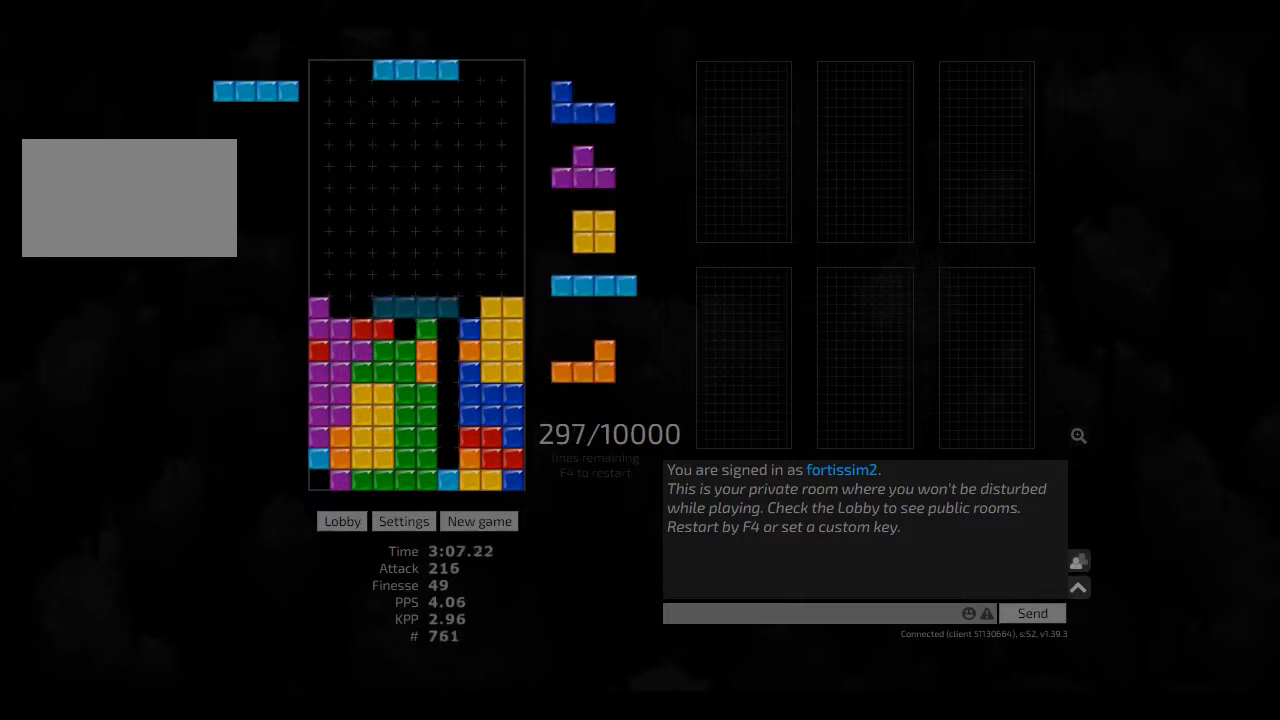
{"keys": ["right"], "events": [[250, "hd", "down"], [250, "left", "down"], [292, "hd", "up"], [333, "left", "up"], [500, "right", "down"]]}
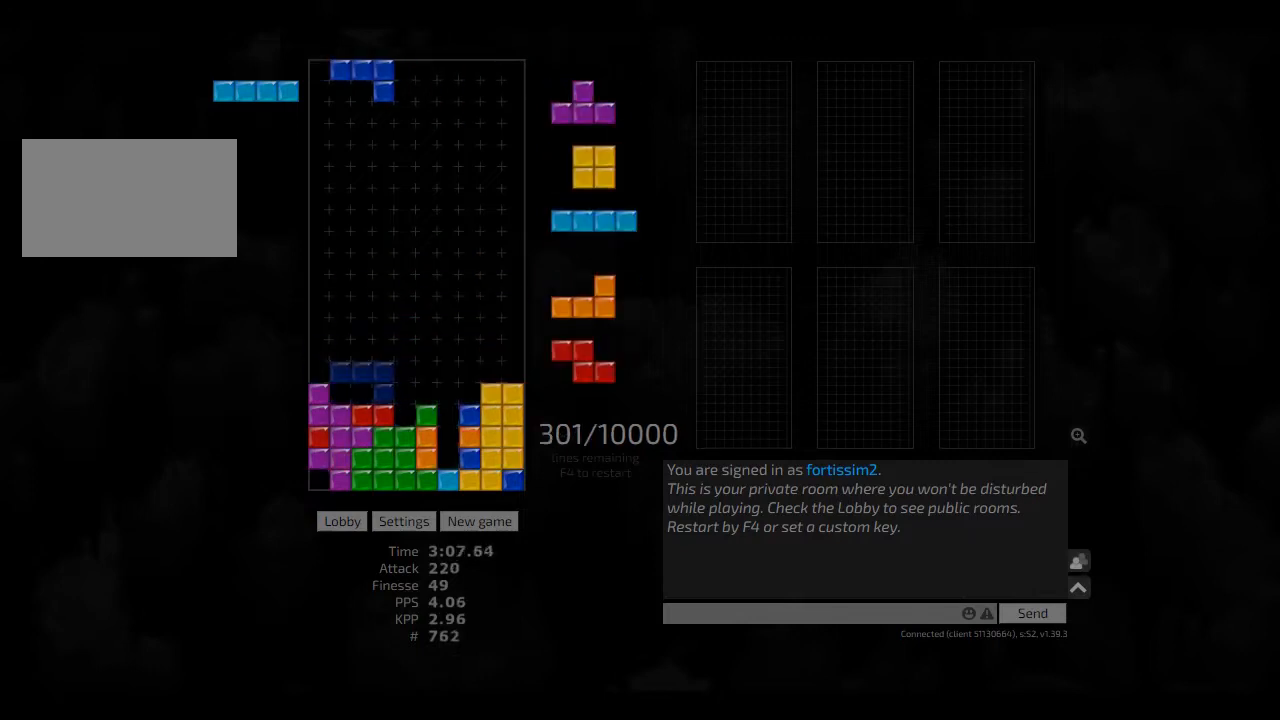
{"keys": [], "events": [[83, "right", "up"], [125, "right", "down"], [167, "right", "up"], [375, "hd", "down"], [417, "hd", "up"]]}
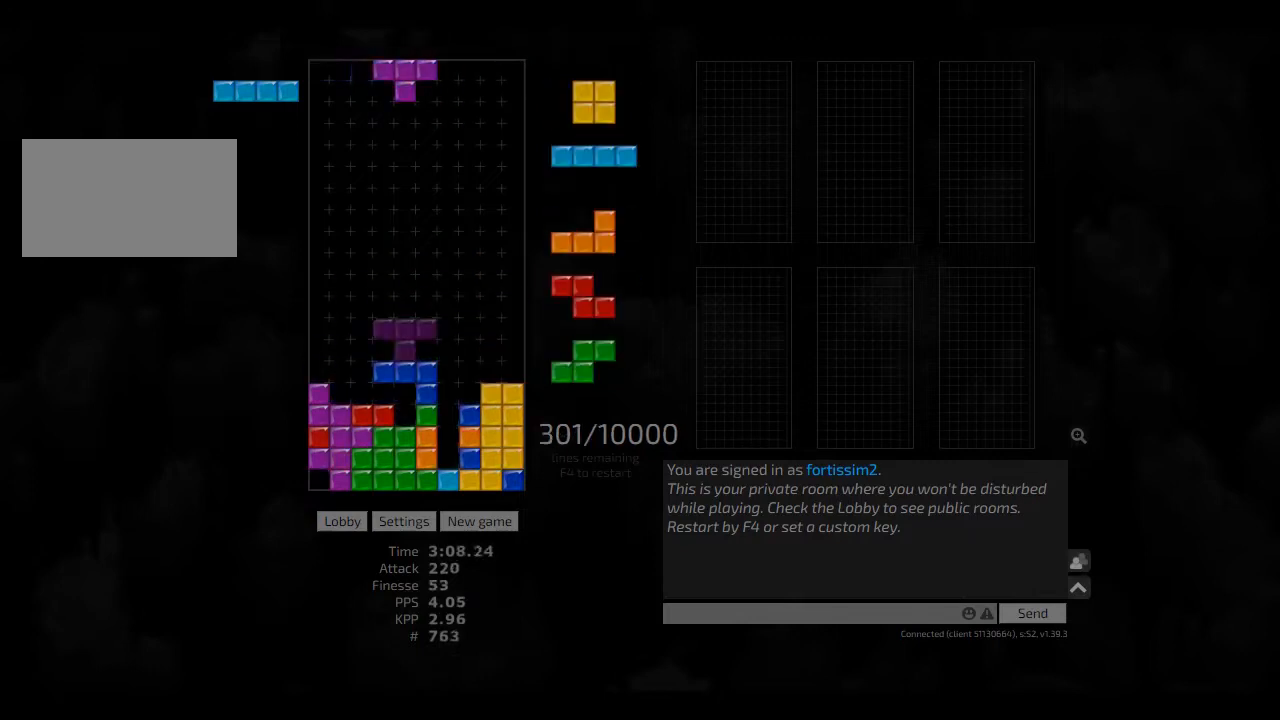
{"keys": ["hd"], "events": [[42, "left", "down"], [167, "left", "up"], [500, "hd", "down"]]}
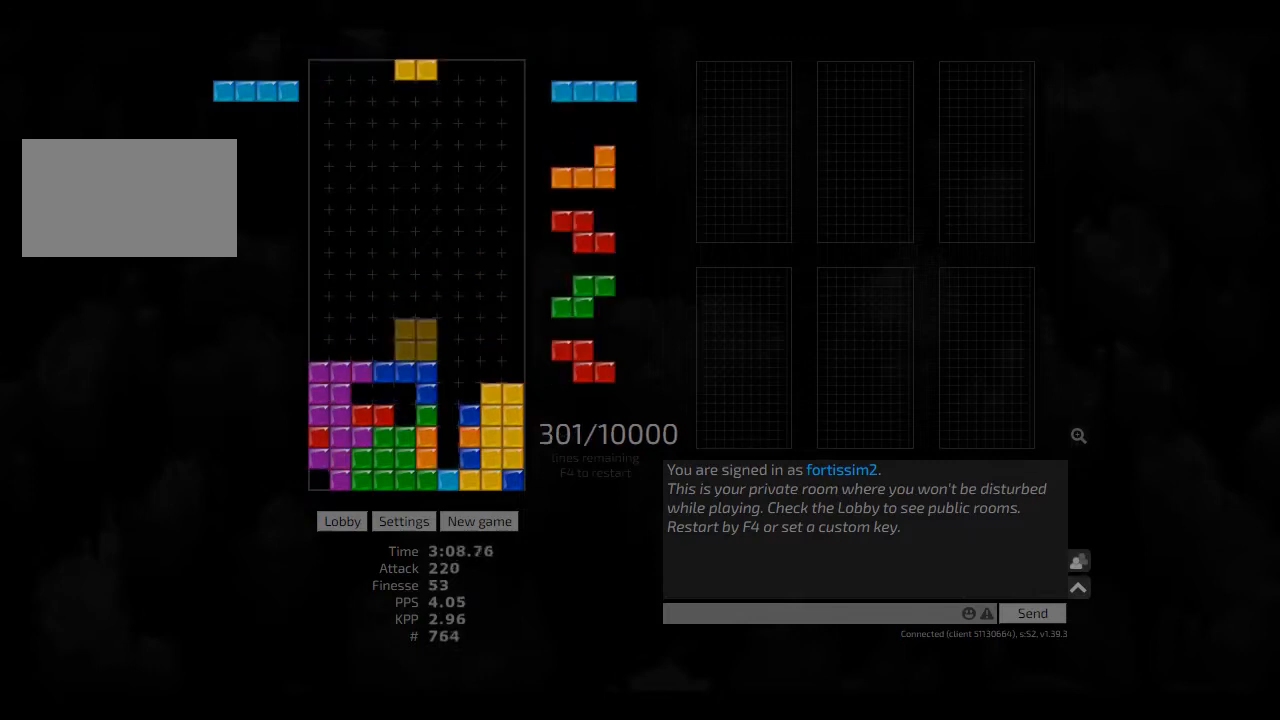
{"keys": ["right"], "events": [[83, "right", "down"], [125, "hd", "up"], [250, "right", "up"], [333, "hd", "down"], [417, "hd", "up"], [417, "right", "down"]]}